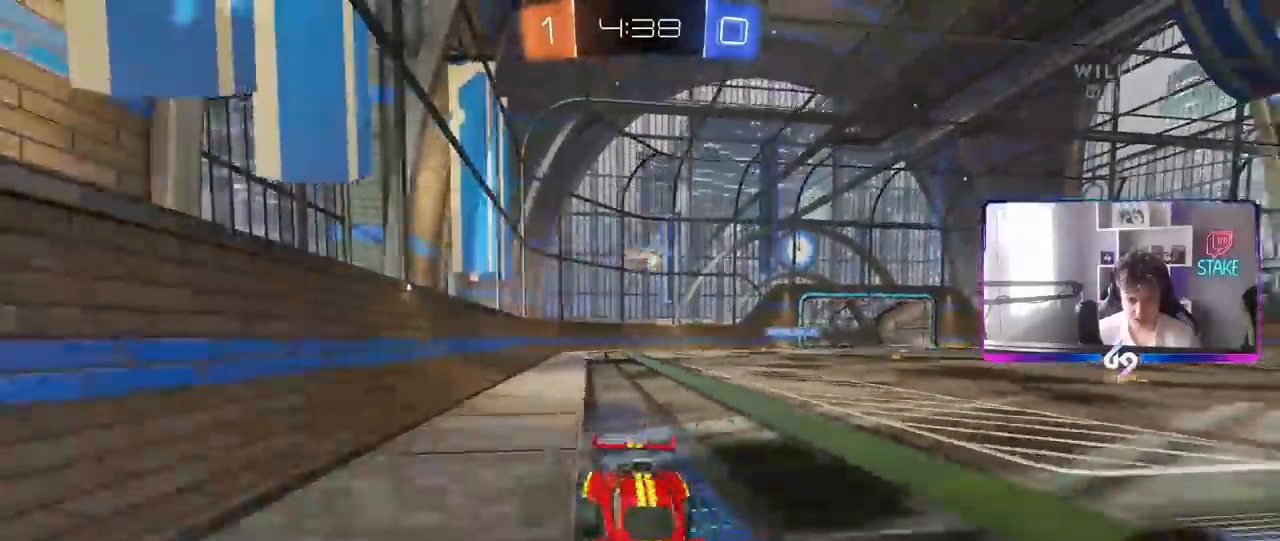
Gameplay with keyboard and mouse; each line is a JSON object with the keys and mouse buttons held at the frame after it. "events" lists presses ("down") and releases ("up") of "1", "2", "3", "4", "5", "a", "alt", "c", "caps_lock", "ctrl", "d", "e", "f", "g", "q", "r", "s", "shift", "space", "t", "tab", "v", "w", "x", "z", "mouse_left", "mouse_wheel" and "mouse_right" between this image and that frame as [ms after this image, input, new state], when the widget could be followed in between. "mouse_left", "mouse_wheel", "mouse_right" = the "left", "wheel", "right" buttons of the "mouse" list. No other keys are recorded. "wheel" means that the mouse wheel is clicked or scrolled. "mouse_move" is the direction in which the mouse moves at that frame (one of eight, or "still"), when it could be read.
{"keys": ["a", "w"], "mouse": ["left"], "mouse_move": "still", "events": [[133, "mouse_left", "down"], [367, "shift", "down"], [467, "shift", "up"]]}
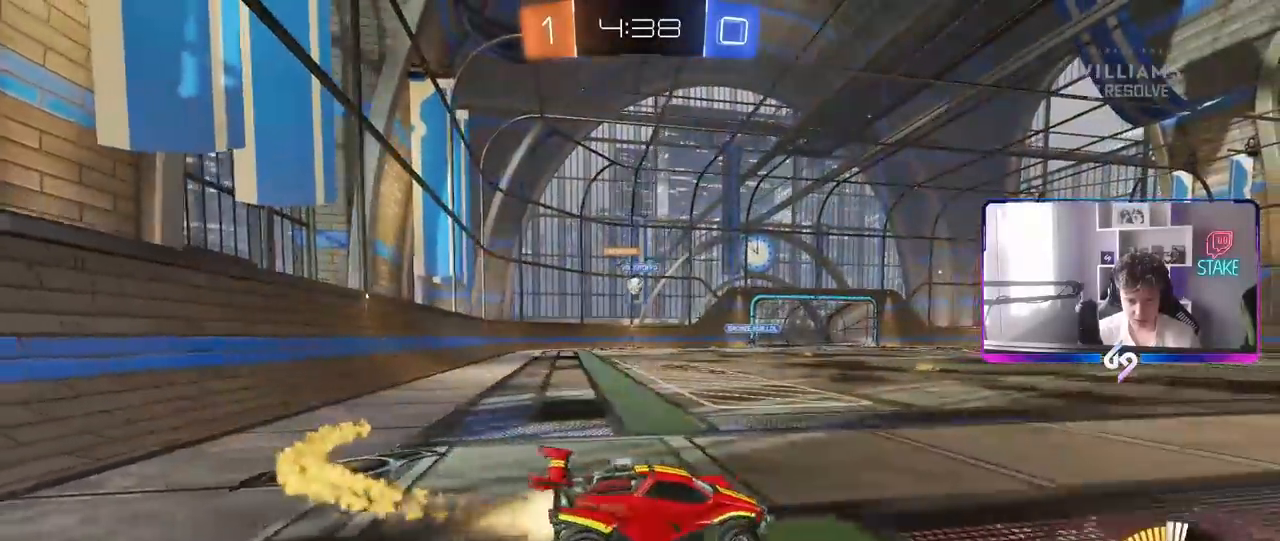
{"keys": ["w"], "mouse": ["left"], "mouse_move": "still", "events": [[150, "mouse_left", "up"], [233, "mouse_left", "down"], [483, "a", "up"]]}
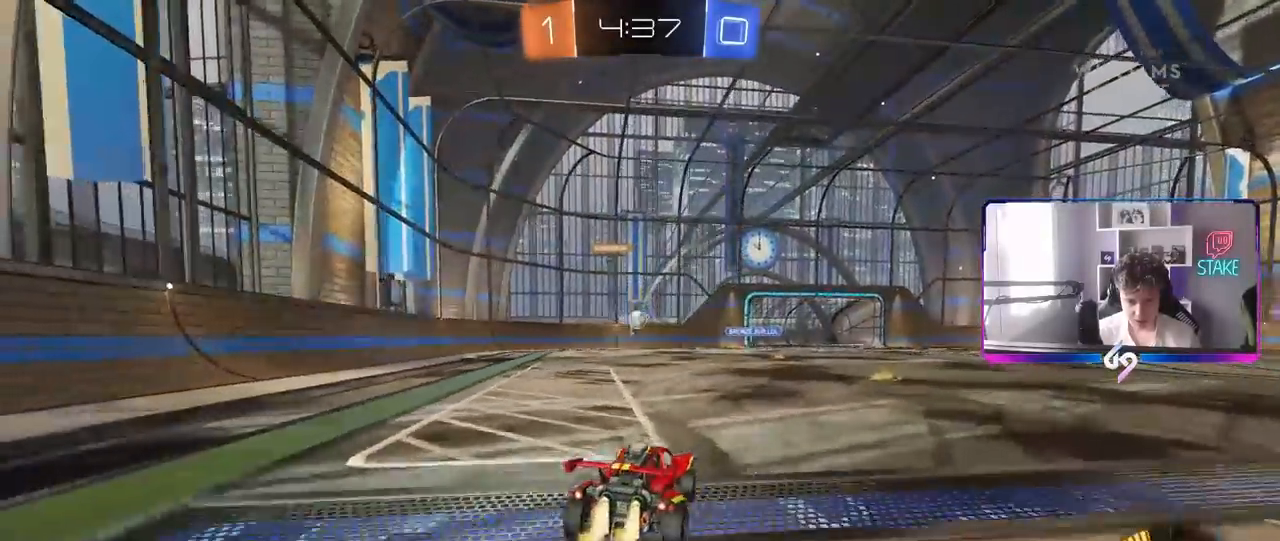
{"keys": ["w"], "mouse": [], "mouse_move": "still", "events": [[350, "mouse_left", "up"]]}
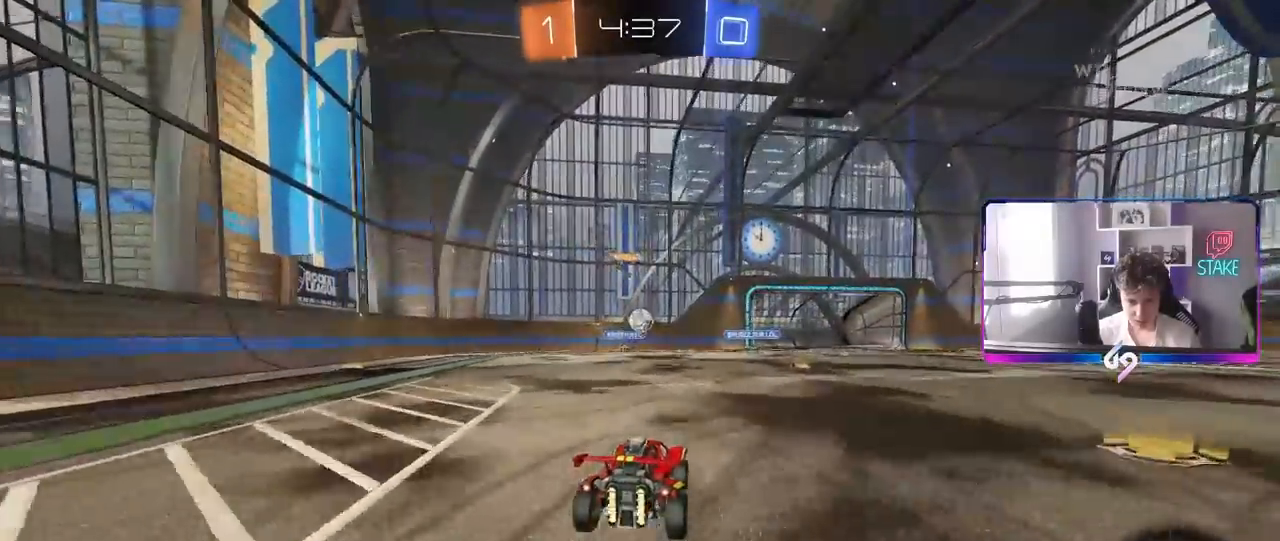
{"keys": ["d", "w"], "mouse": [], "mouse_move": "still", "events": [[67, "a", "down"], [133, "a", "up"], [133, "d", "down"], [183, "shift", "down"], [367, "shift", "up"]]}
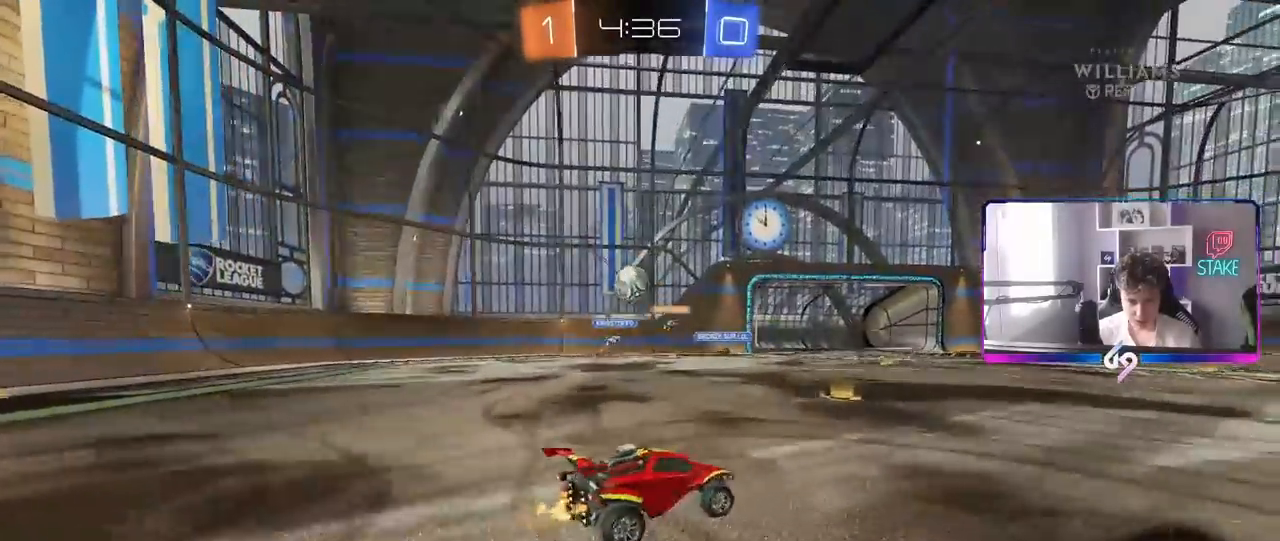
{"keys": ["d", "w"], "mouse": ["left"], "mouse_move": "still", "events": [[100, "shift", "down"], [150, "shift", "up"], [283, "mouse_left", "down"]]}
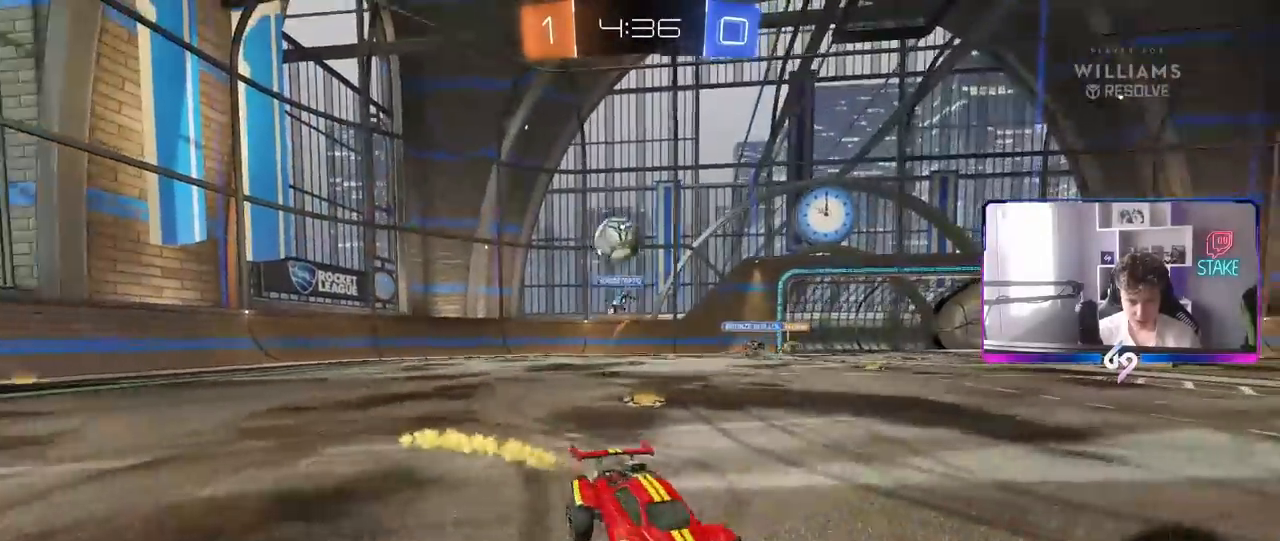
{"keys": ["w"], "mouse": ["left", "right"], "mouse_move": "still", "events": [[117, "mouse_left", "up"], [200, "d", "up"], [250, "a", "down"], [400, "a", "up"], [400, "d", "down"], [400, "mouse_left", "down"], [450, "mouse_right", "down"], [483, "d", "up"]]}
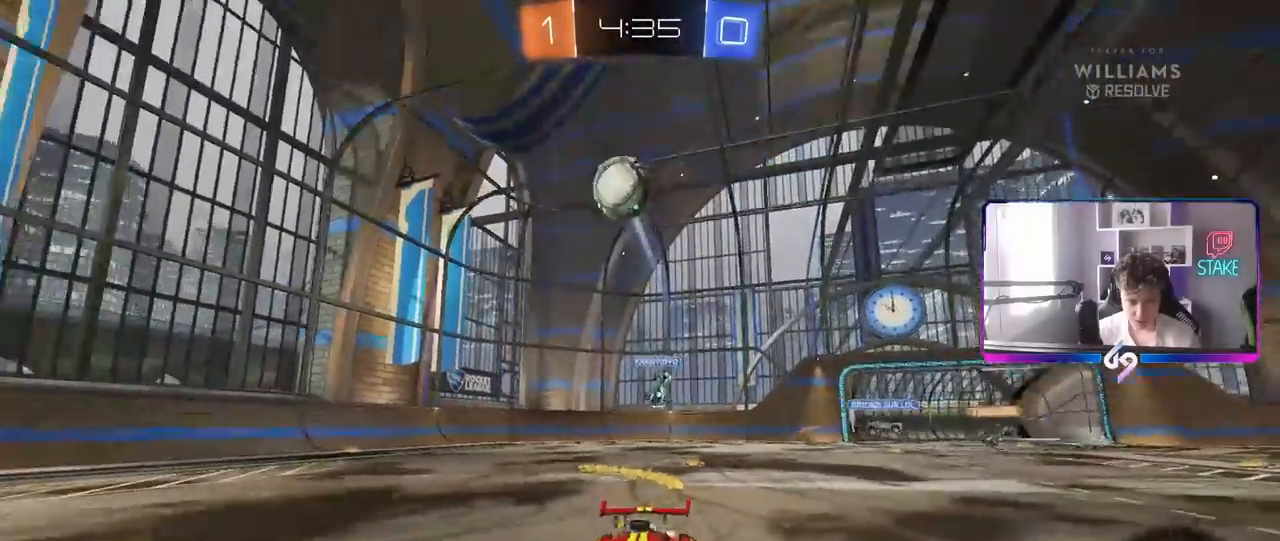
{"keys": ["w"], "mouse": [], "mouse_move": "still", "events": [[33, "mouse_right", "up"], [83, "mouse_right", "down"], [183, "mouse_left", "up"], [217, "mouse_right", "up"]]}
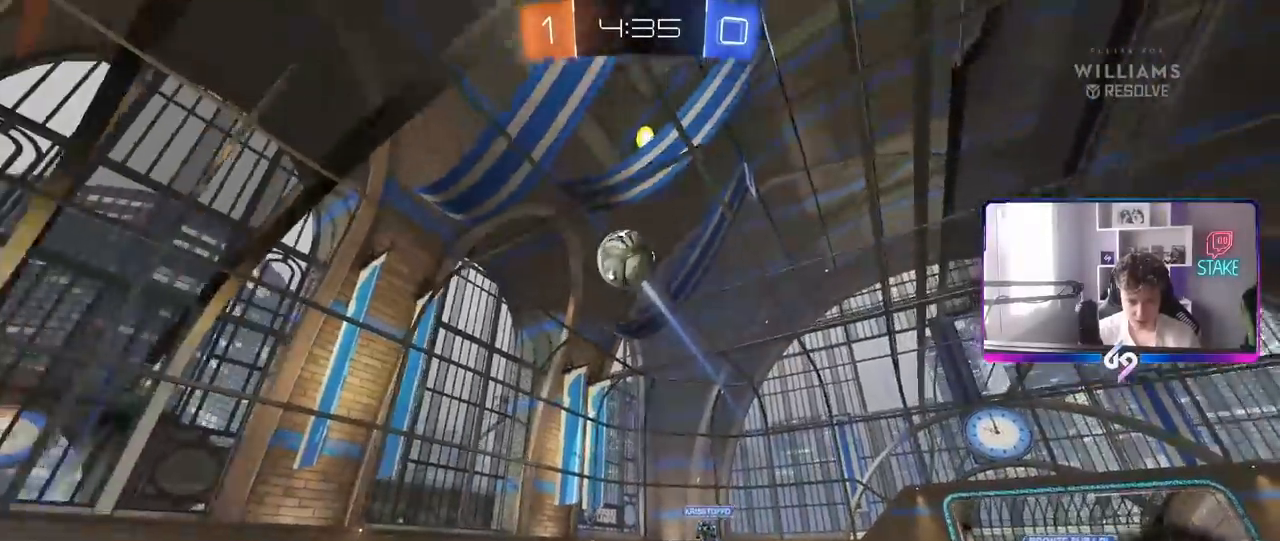
{"keys": [], "mouse": [], "mouse_move": "still", "events": [[100, "w", "up"], [233, "a", "down"], [383, "a", "up"]]}
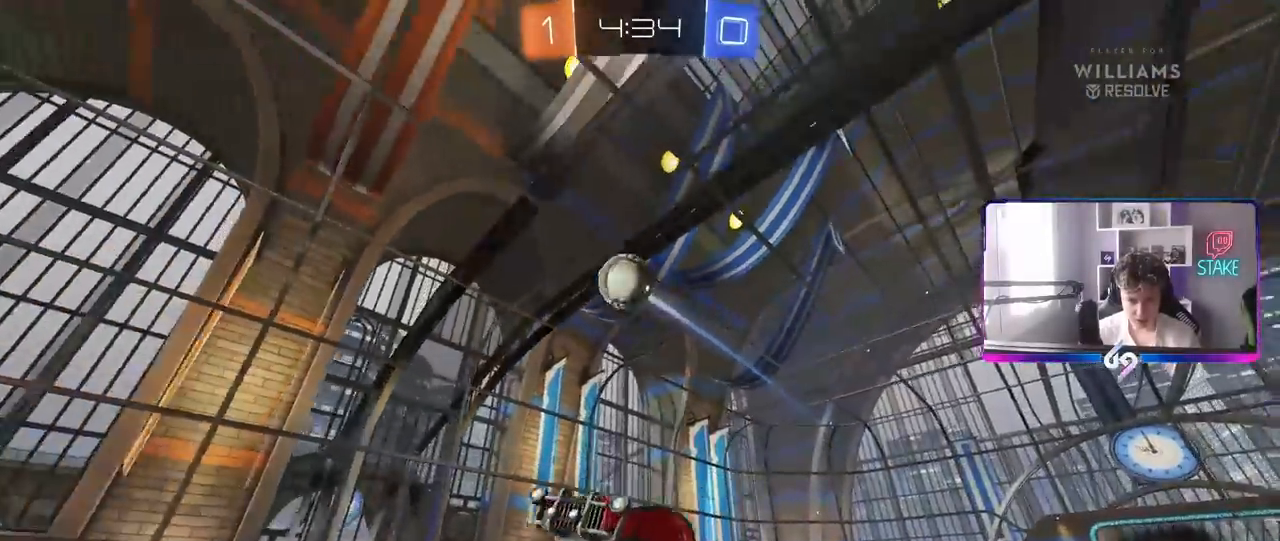
{"keys": ["d", "w"], "mouse": [], "mouse_move": "still", "events": [[350, "d", "down"], [483, "w", "down"]]}
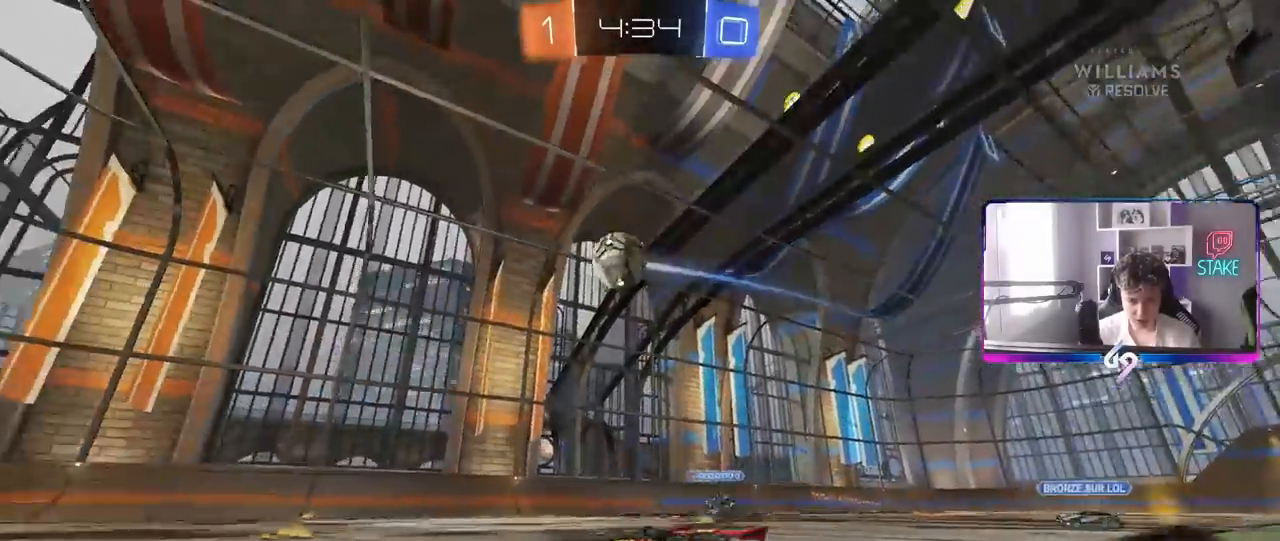
{"keys": ["w"], "mouse": ["left"], "mouse_move": "still", "events": [[233, "d", "up"], [317, "d", "down"], [317, "mouse_left", "down"], [467, "d", "up"]]}
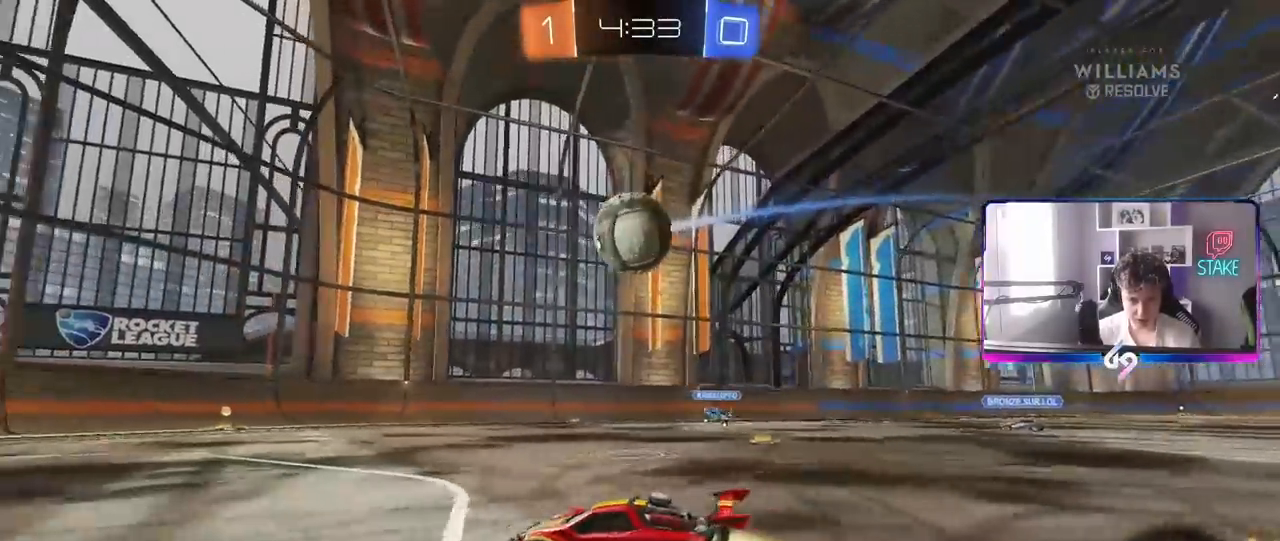
{"keys": ["w"], "mouse": ["left"], "mouse_move": "still", "events": [[50, "mouse_left", "up"], [150, "a", "down"], [283, "a", "up"], [283, "mouse_left", "down"], [333, "d", "down"], [383, "shift", "down"], [467, "d", "up"], [467, "shift", "up"]]}
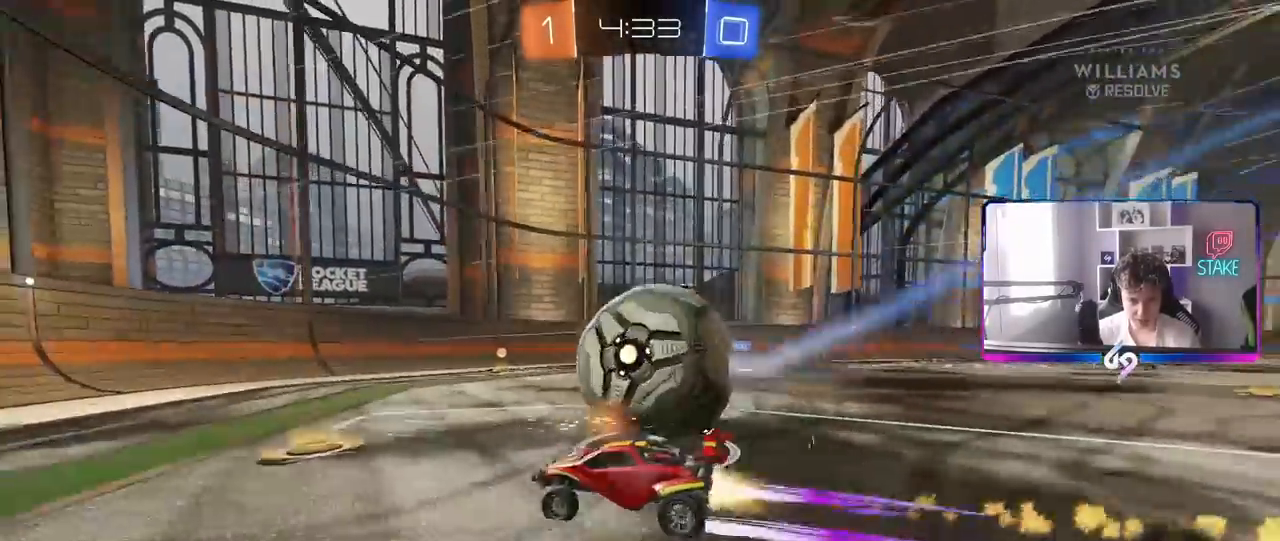
{"keys": ["d", "w"], "mouse": [], "mouse_move": "still", "events": [[17, "a", "down"], [17, "mouse_left", "up"], [167, "a", "up"], [167, "d", "down"], [250, "shift", "down"], [350, "shift", "up"]]}
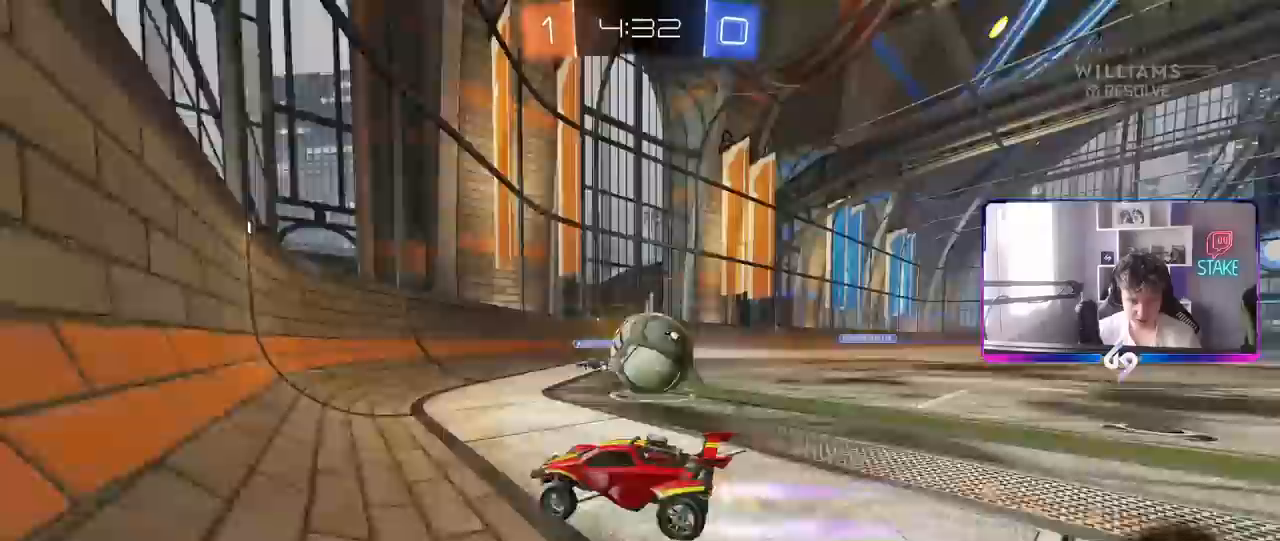
{"keys": ["w"], "mouse": ["left"], "mouse_move": "still", "events": [[83, "d", "up"], [133, "a", "down"], [183, "a", "up"], [183, "w", "up"], [233, "d", "down"], [267, "a", "down"], [267, "d", "up"], [317, "d", "down"], [367, "w", "down"], [417, "a", "up"], [500, "d", "up"], [500, "mouse_left", "down"]]}
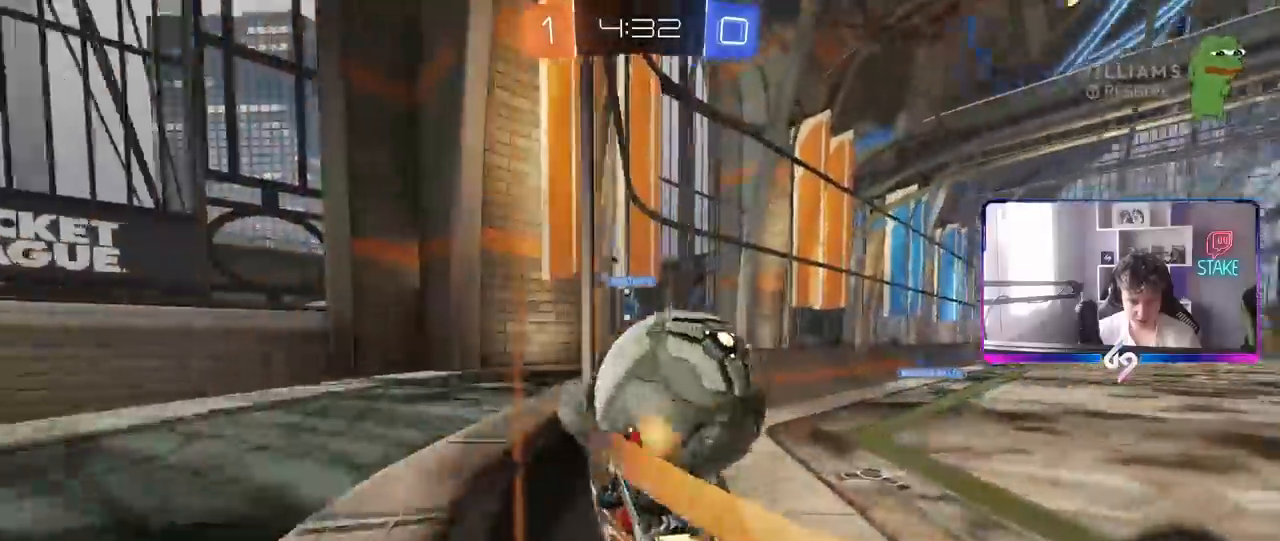
{"keys": ["d", "w"], "mouse": ["left"], "mouse_move": "still", "events": [[150, "a", "down"], [333, "a", "up"], [333, "d", "down"]]}
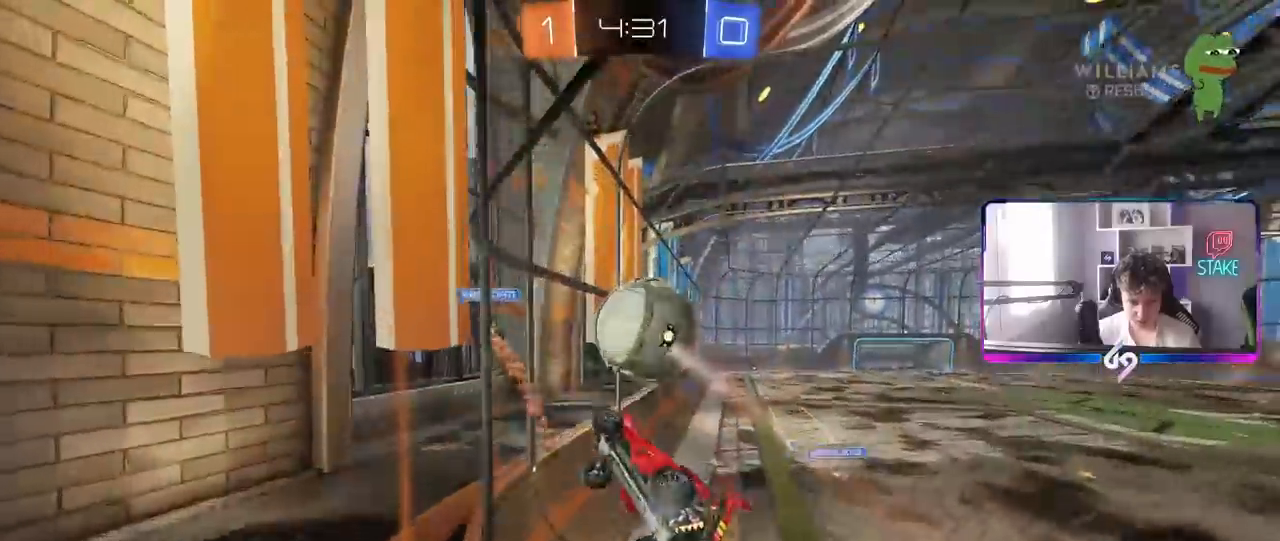
{"keys": ["w"], "mouse": [], "mouse_move": "still", "events": [[17, "mouse_left", "up"], [67, "a", "down"], [67, "shift", "down"], [117, "a", "up"], [167, "shift", "up"], [200, "d", "up"], [250, "a", "down"], [450, "a", "up"]]}
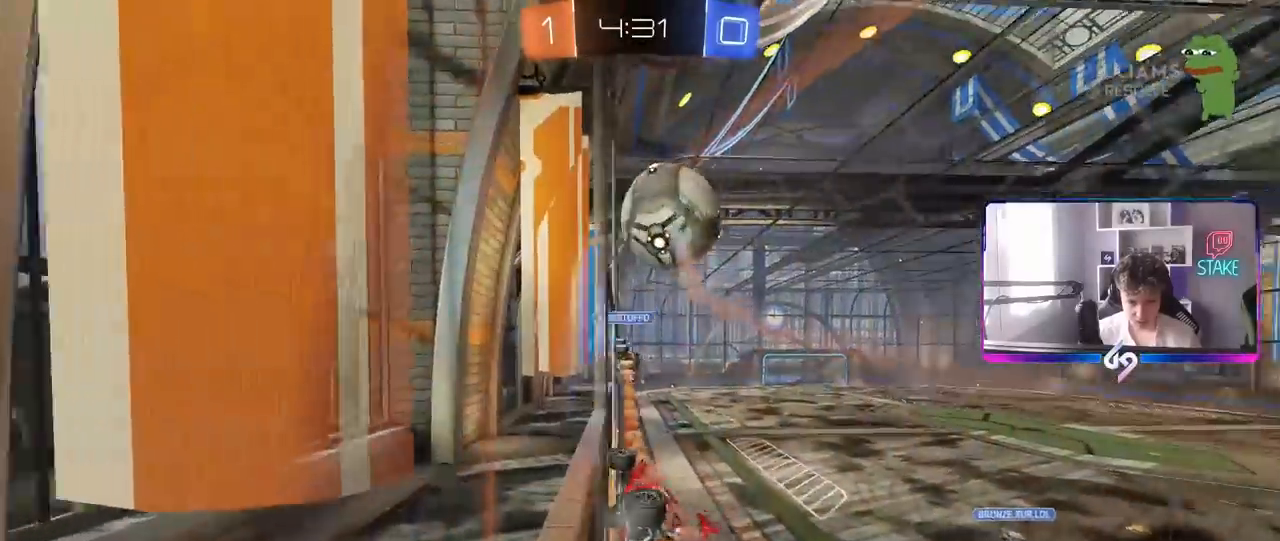
{"keys": ["w"], "mouse": ["left"], "mouse_move": "still", "events": [[133, "a", "down"], [233, "mouse_left", "down"], [317, "a", "up"]]}
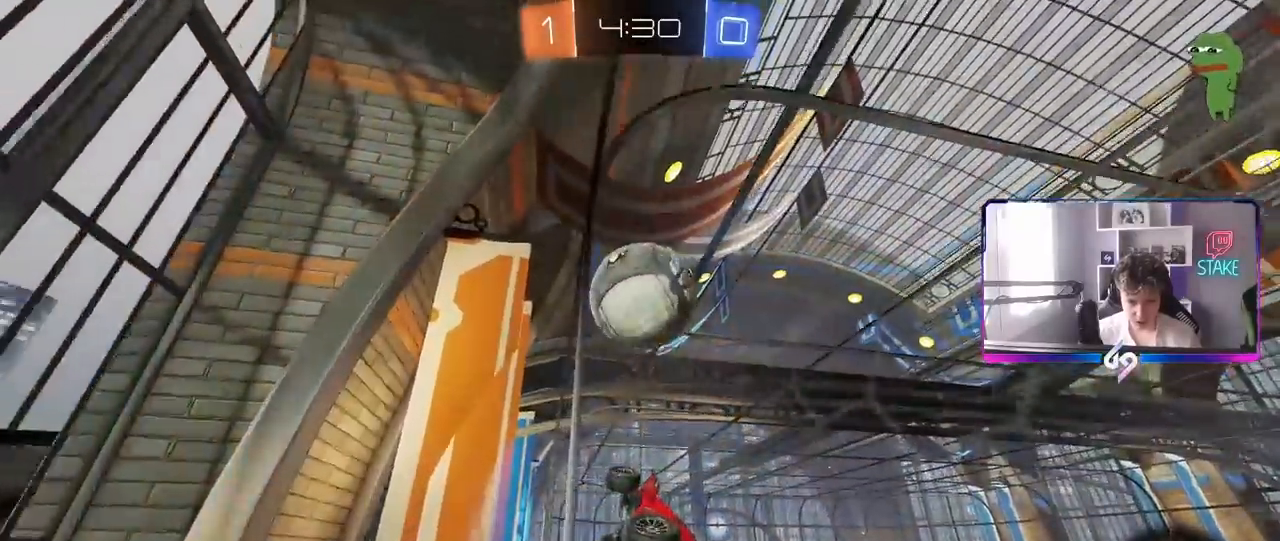
{"keys": ["a", "w"], "mouse": [], "mouse_move": "still", "events": [[100, "d", "down"], [100, "mouse_left", "up"], [283, "d", "up"], [383, "a", "down"]]}
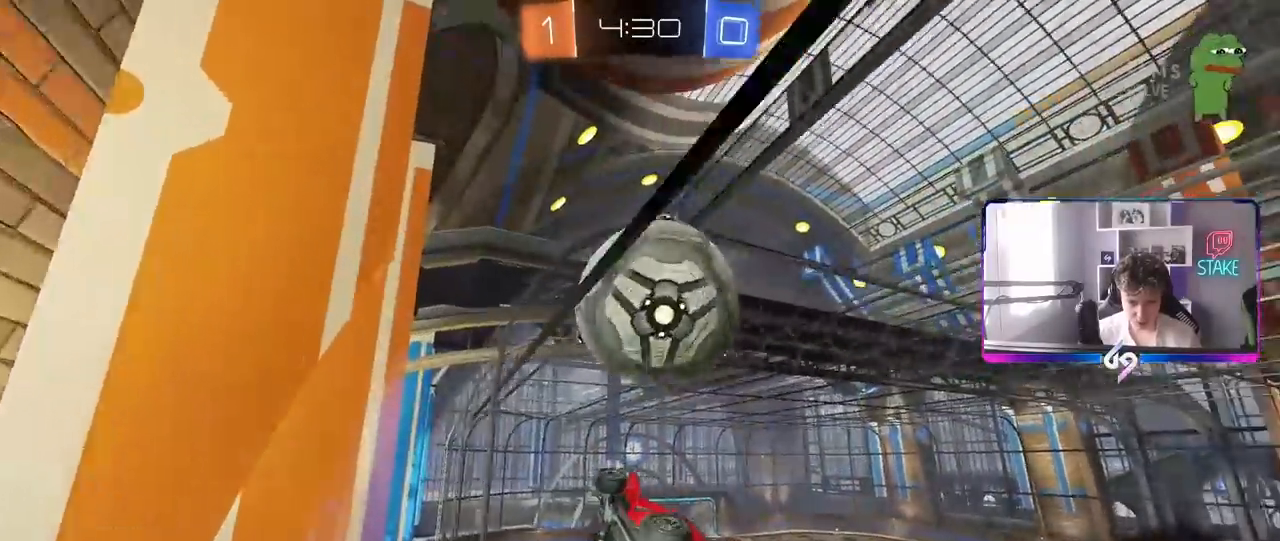
{"keys": ["w"], "mouse": [], "mouse_move": "still", "events": [[17, "a", "up"], [250, "d", "down"], [400, "d", "up"], [450, "a", "down"], [500, "a", "up"]]}
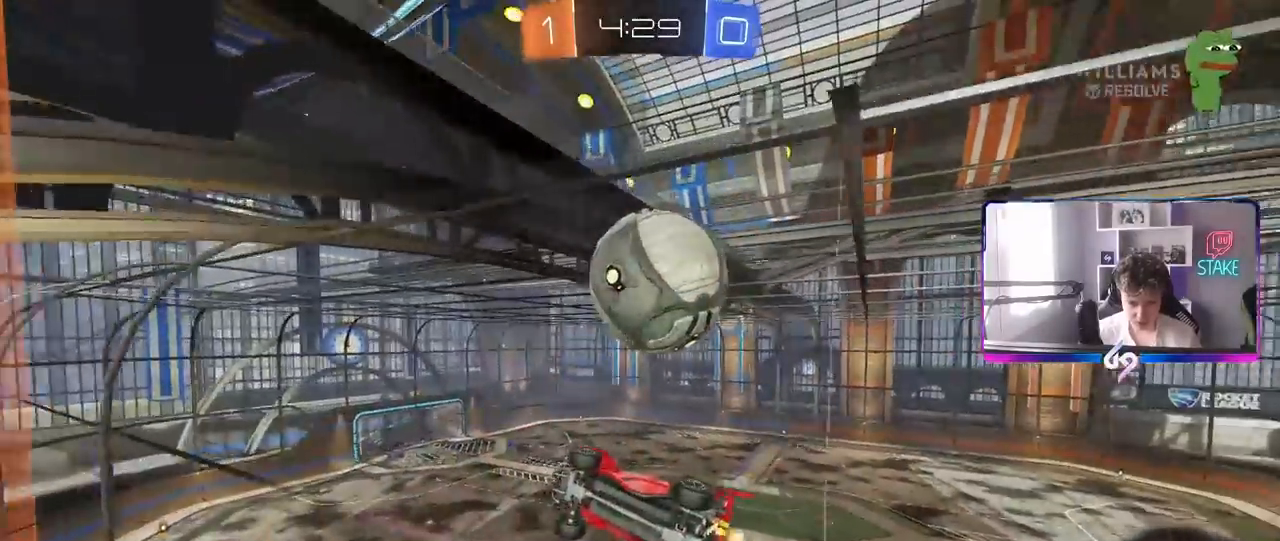
{"keys": ["s"], "mouse": ["right"], "mouse_move": "still", "events": [[83, "d", "down"], [183, "d", "up"], [233, "a", "down"], [317, "a", "up"], [367, "w", "up"], [467, "mouse_right", "down"], [467, "s", "down"]]}
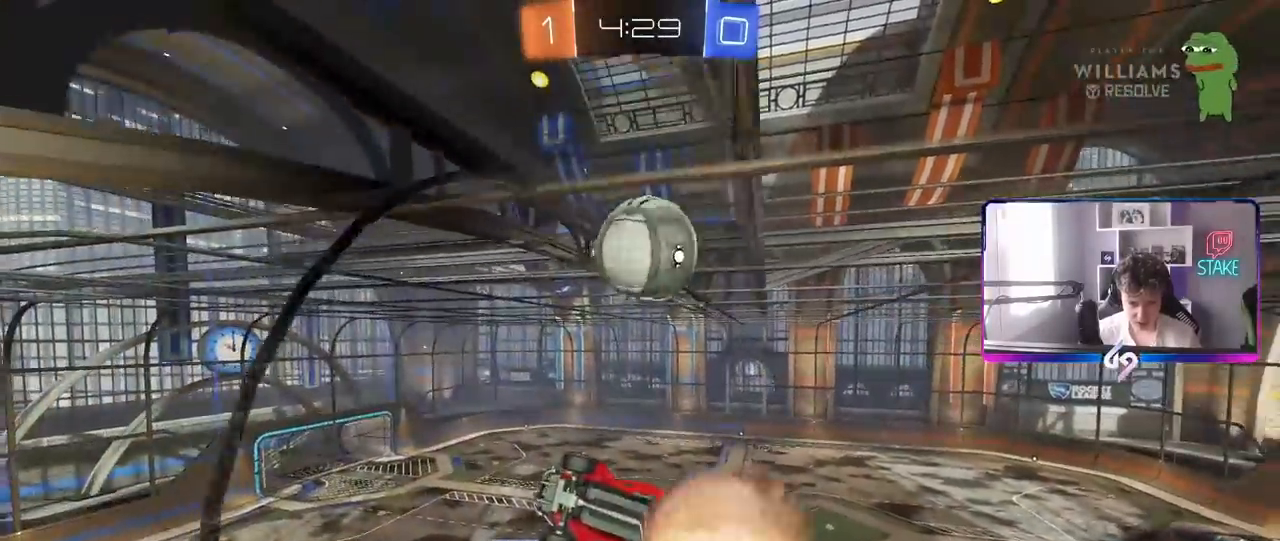
{"keys": ["a", "shift"], "mouse": [], "mouse_move": "still", "events": [[50, "d", "down"], [100, "a", "down"], [100, "d", "up"], [100, "shift", "down"], [150, "d", "down"], [200, "mouse_right", "up"], [233, "mouse_left", "down"], [283, "a", "up"], [283, "s", "up"], [383, "a", "down"], [383, "d", "up"], [467, "mouse_left", "up"]]}
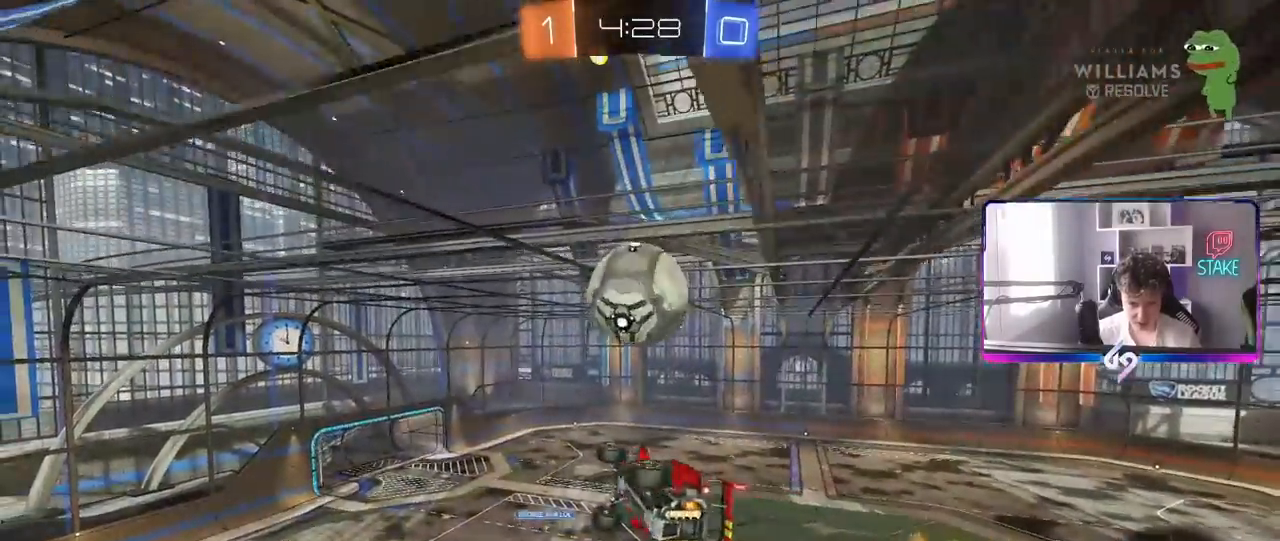
{"keys": ["d", "shift"], "mouse": ["left"], "mouse_move": "still", "events": [[117, "mouse_left", "down"], [200, "w", "down"], [250, "a", "up"], [400, "w", "up"], [450, "d", "down"]]}
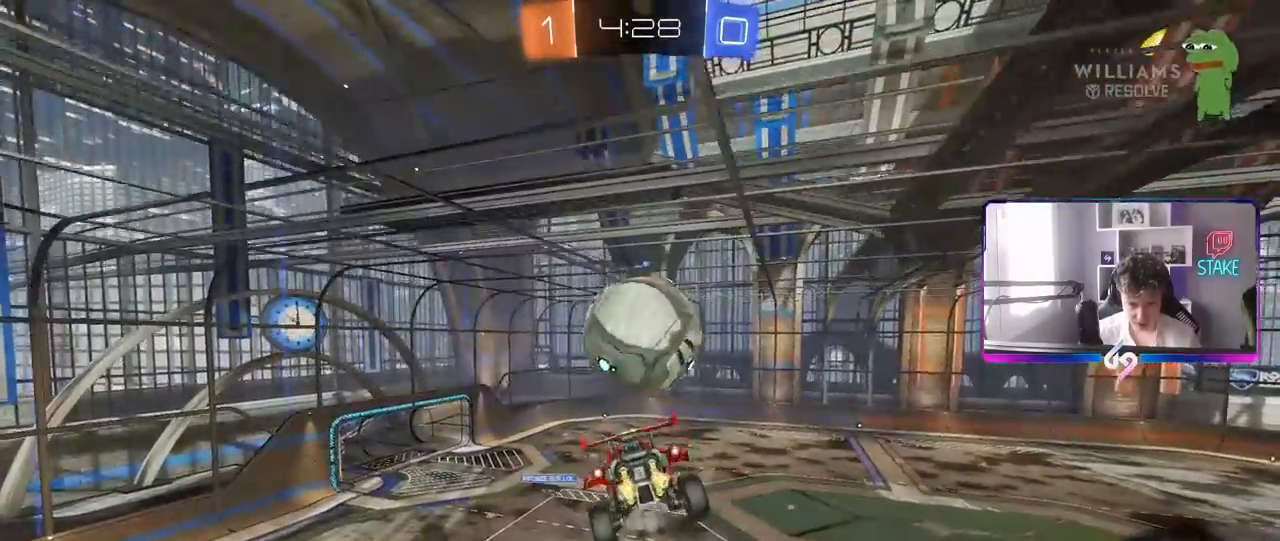
{"keys": [], "mouse": [], "mouse_move": "still", "events": [[33, "d", "up"], [33, "mouse_left", "up"], [33, "shift", "up"], [83, "d", "down"], [83, "s", "down"], [183, "d", "up"], [267, "s", "up"], [267, "shift", "down"], [317, "d", "down"], [367, "shift", "up"], [417, "d", "up"]]}
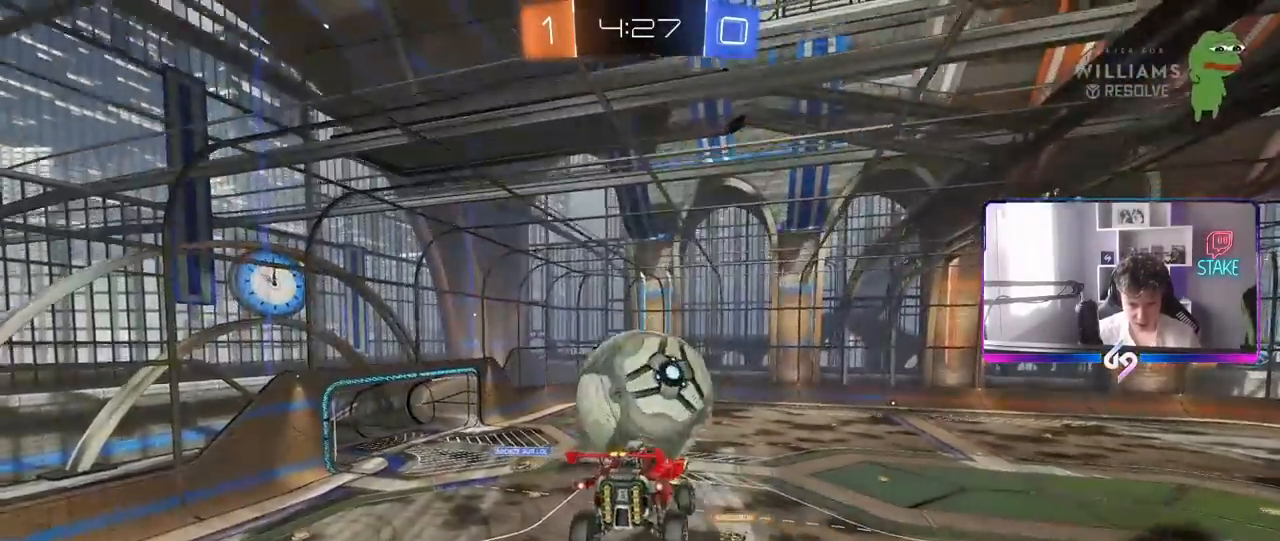
{"keys": ["a"], "mouse": ["left"], "mouse_move": "still", "events": [[233, "d", "down"], [333, "d", "up"], [433, "a", "down"], [483, "mouse_left", "down"]]}
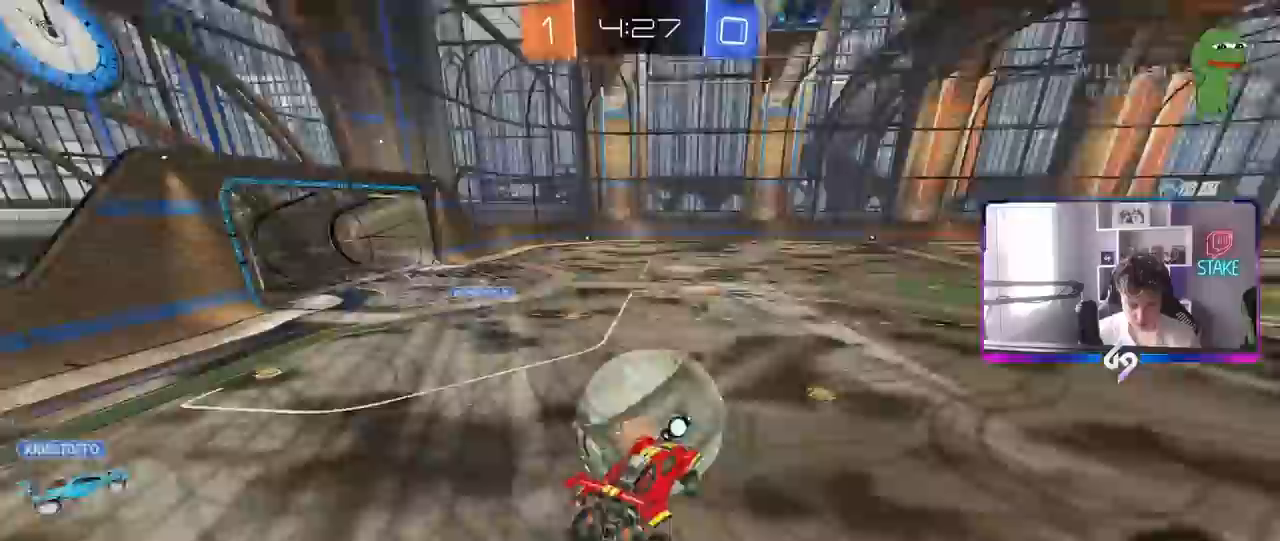
{"keys": ["a", "shift", "w"], "mouse": [], "mouse_move": "still", "events": [[217, "w", "down"], [300, "mouse_left", "up"], [450, "shift", "down"]]}
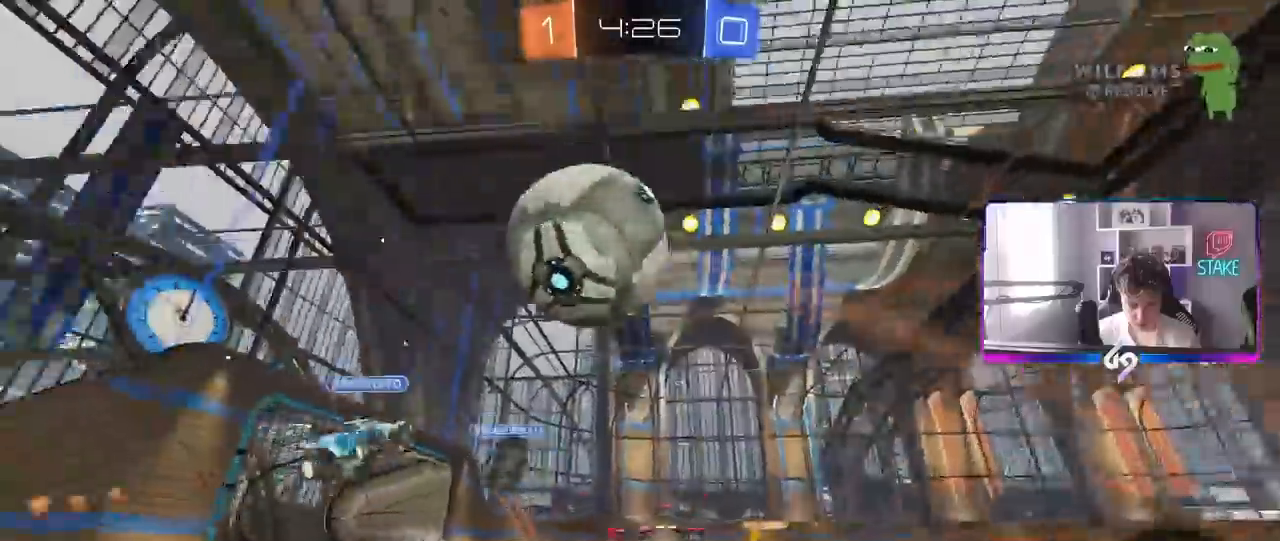
{"keys": ["a", "shift", "w"], "mouse": [], "mouse_move": "still", "events": [[33, "shift", "up"], [467, "shift", "down"]]}
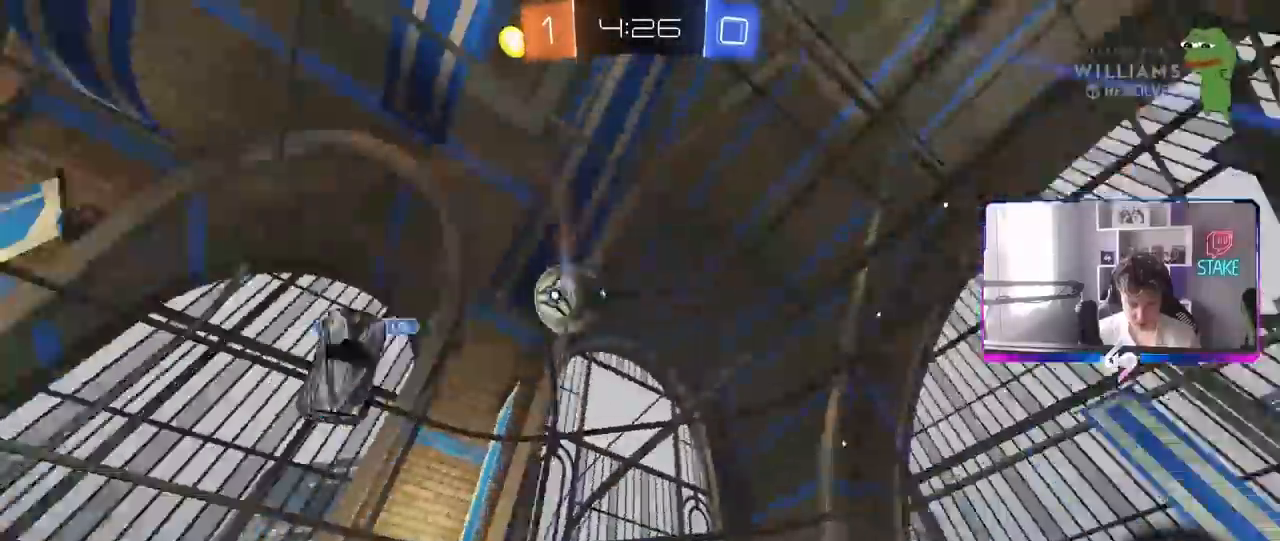
{"keys": ["w"], "mouse": [], "mouse_move": "still", "events": [[100, "shift", "up"], [100, "space", "down"], [233, "space", "up"], [433, "a", "up"]]}
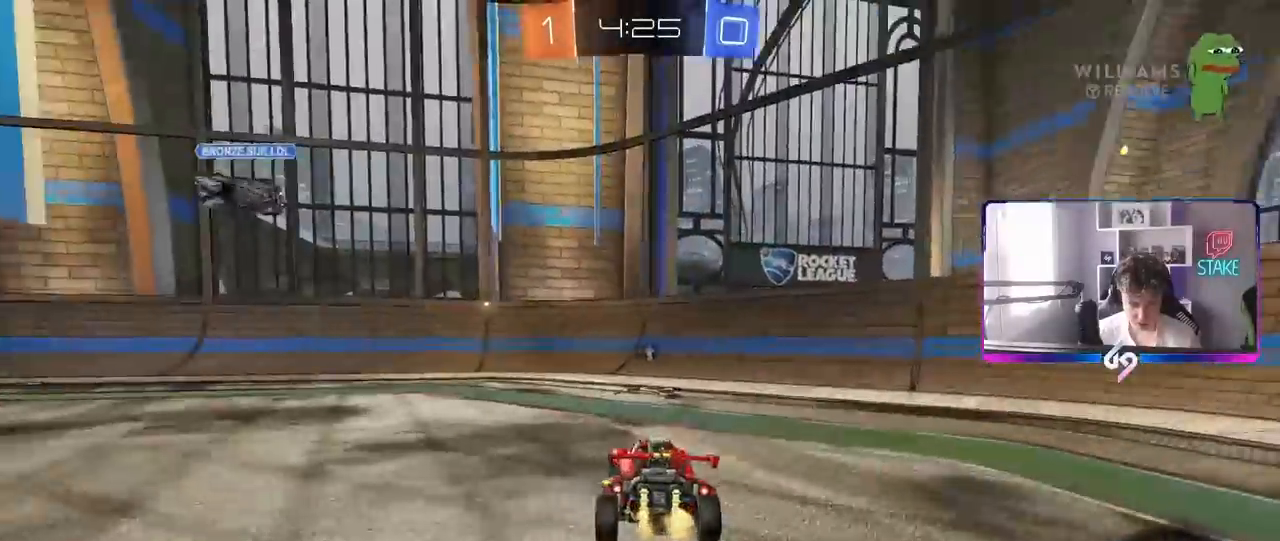
{"keys": ["a", "w"], "mouse": [], "mouse_move": "still", "events": [[67, "d", "down"], [67, "space", "down"], [167, "d", "up"], [250, "a", "down"], [250, "space", "up"], [300, "shift", "down"], [400, "shift", "up"]]}
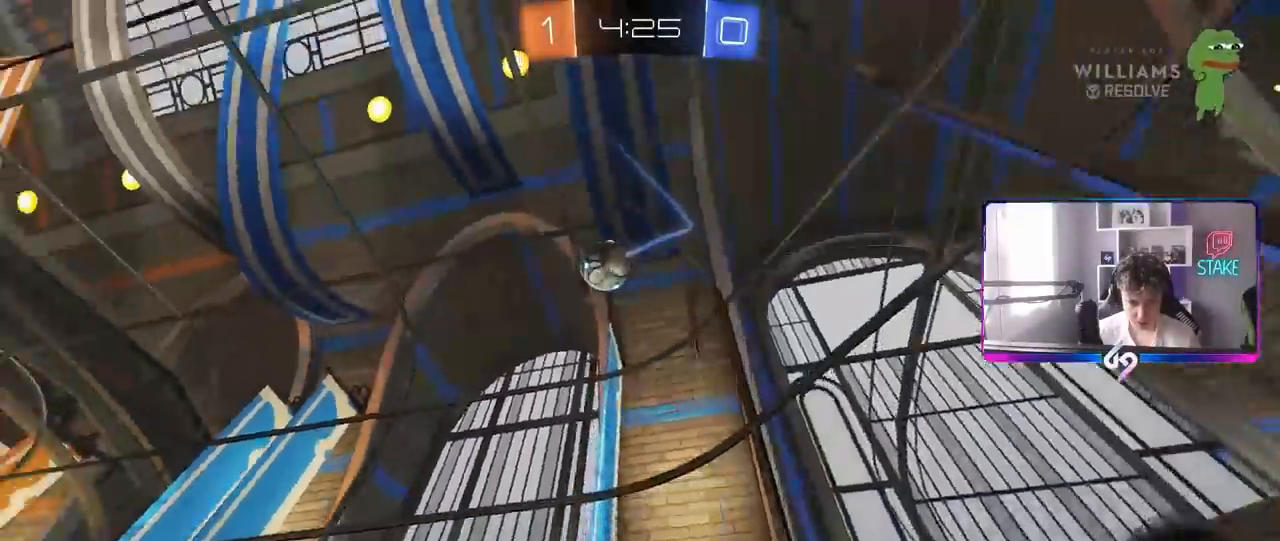
{"keys": ["d", "w"], "mouse": ["left"], "mouse_move": "still", "events": [[33, "a", "up"], [33, "d", "down"], [33, "shift", "down"], [150, "shift", "up"], [283, "mouse_left", "down"]]}
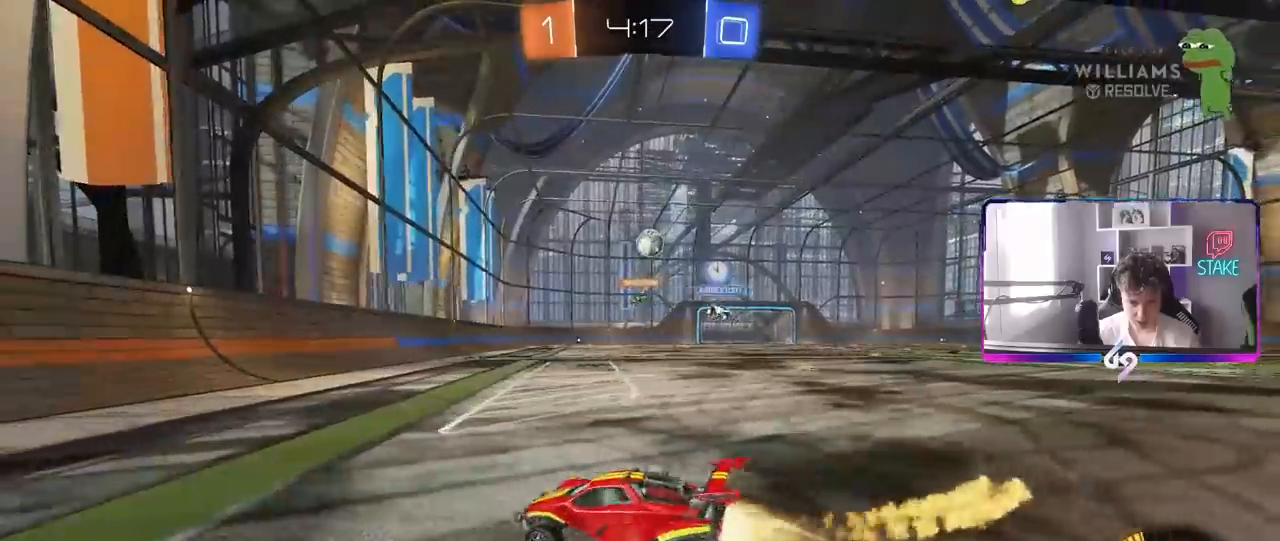
{"keys": ["w"], "mouse": ["left"], "mouse_move": "still", "events": [[433, "d", "up"]]}